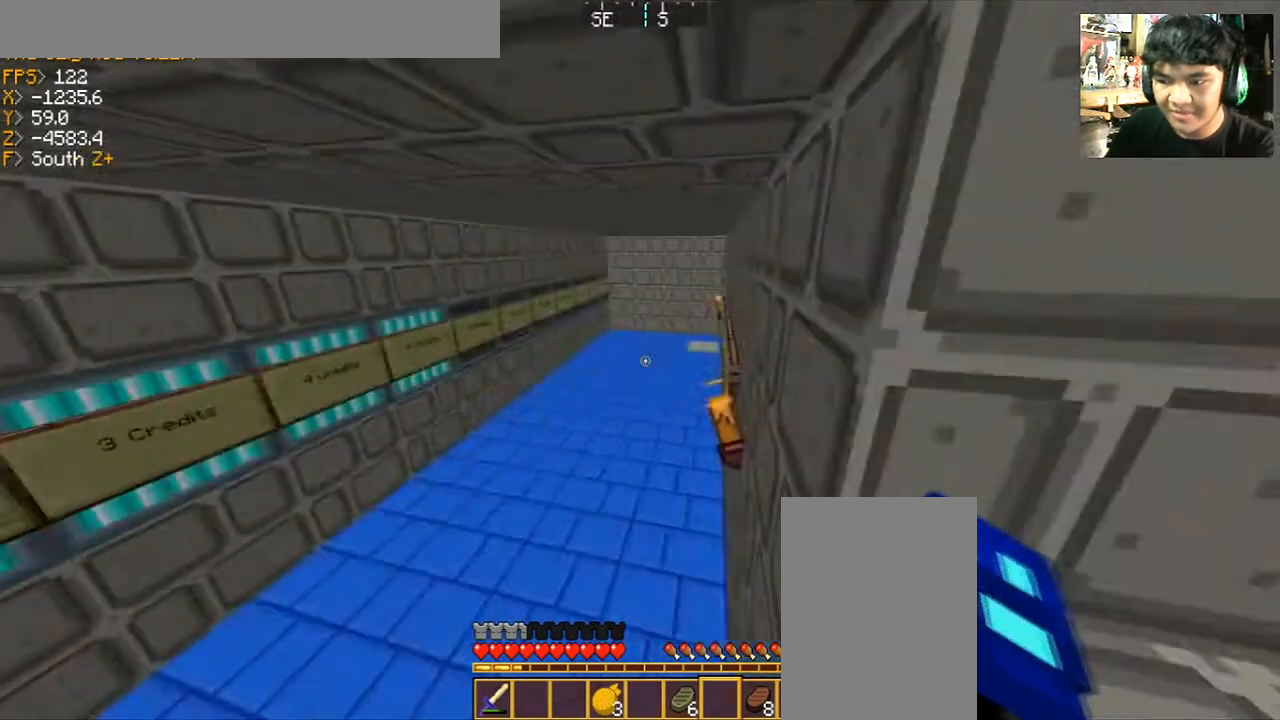
Gameplay with keyboard and mouse; each line is a JSON object with the keys and mouse buttons held at the frame after it. "events" lists presses ("down") and releases ("up") of "a", "d", "s", "space", "w", "mouse_left" and "mouse_right" between this image and that frame as [ms after this image, input, new state], when the widget could be followed in between. "mouse_left", "mouse_right" = the "left", "right" buttons of the "mouse" list. No other keys are recorded. Fast repeated clicks can show as one long hold. Mouse movement is not recorded.
{"keys": ["a", "s"], "mouse": [], "events": [[67, "a", "down"], [200, "s", "down"]]}
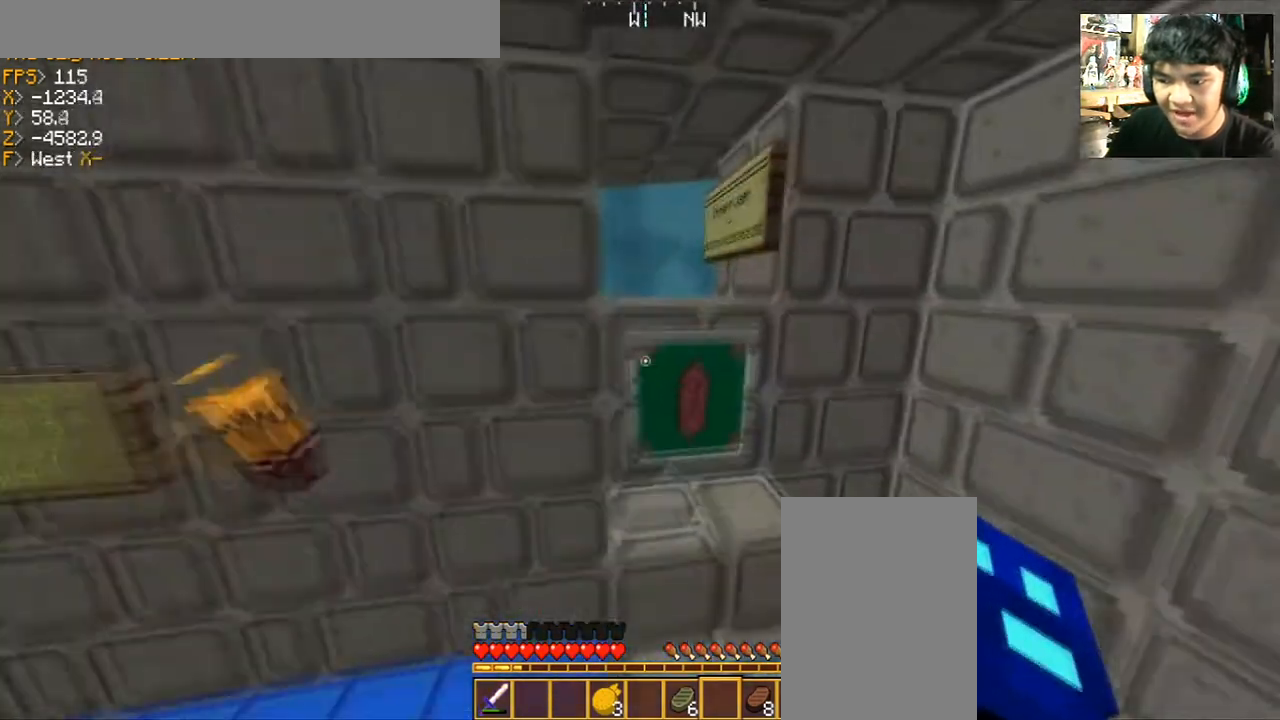
{"keys": [], "mouse": [], "events": [[100, "a", "up"], [133, "s", "up"]]}
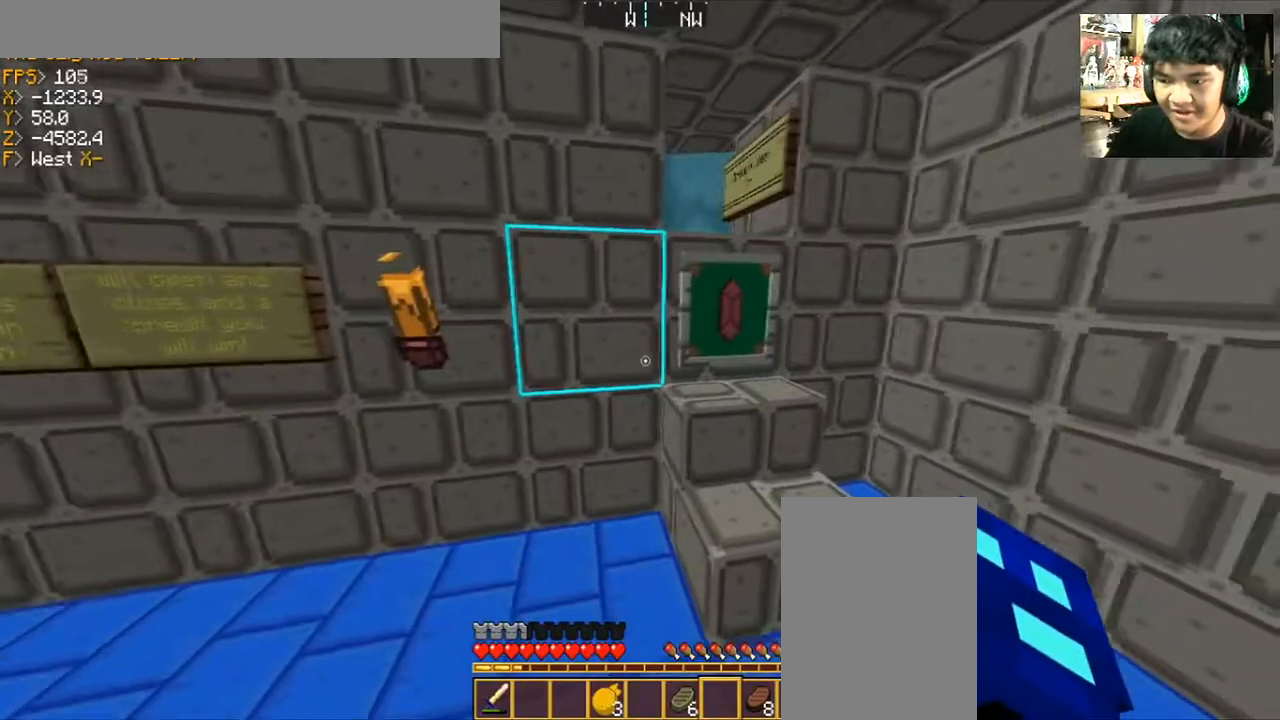
{"keys": ["w"], "mouse": [], "events": [[67, "w", "down"], [167, "a", "down"], [367, "a", "up"]]}
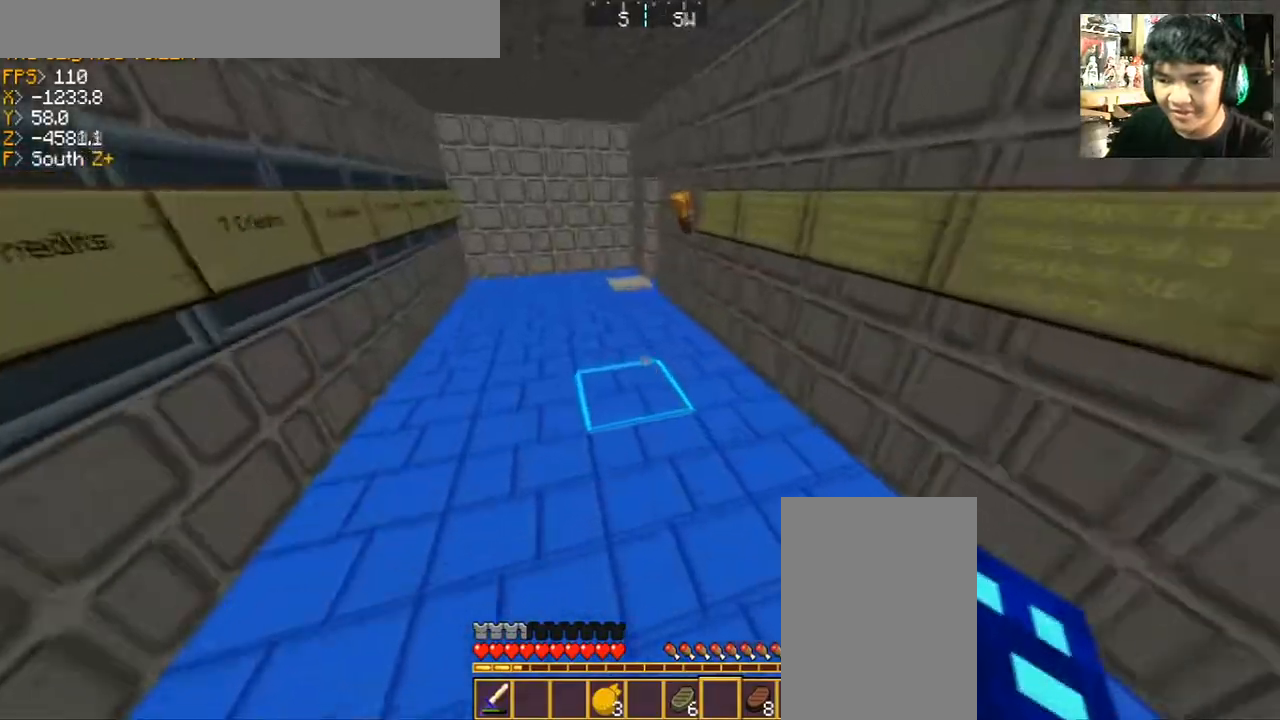
{"keys": ["a", "w"], "mouse": [], "events": [[66, "mouse_right", "down"], [133, "mouse_right", "up"], [467, "a", "down"]]}
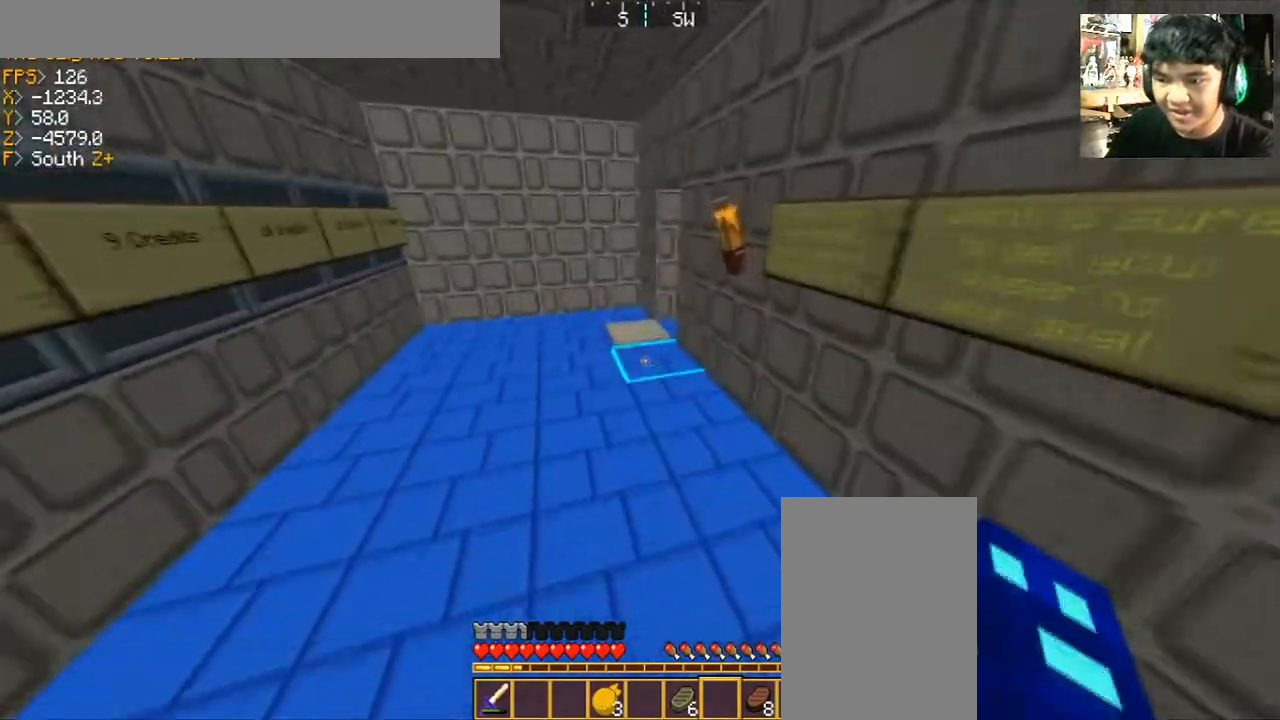
{"keys": ["a", "w"], "mouse": [], "events": []}
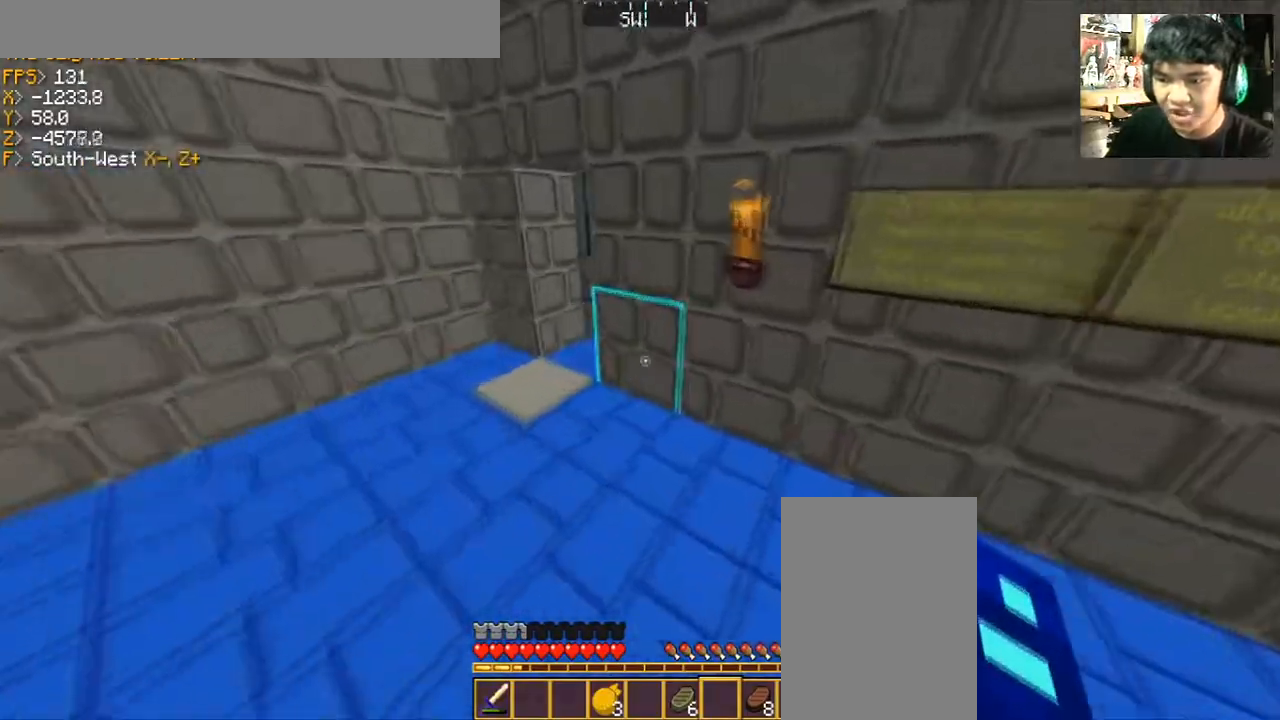
{"keys": ["w"], "mouse": [], "events": [[467, "a", "up"]]}
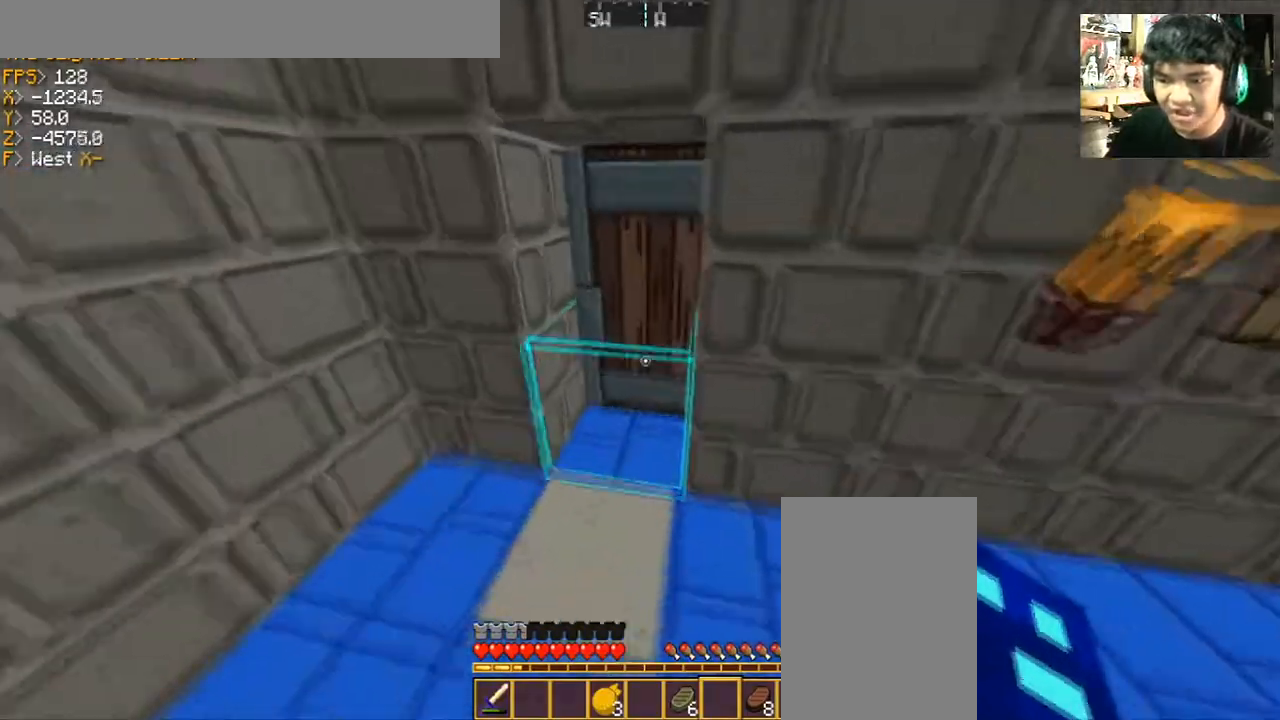
{"keys": ["w"], "mouse": []}
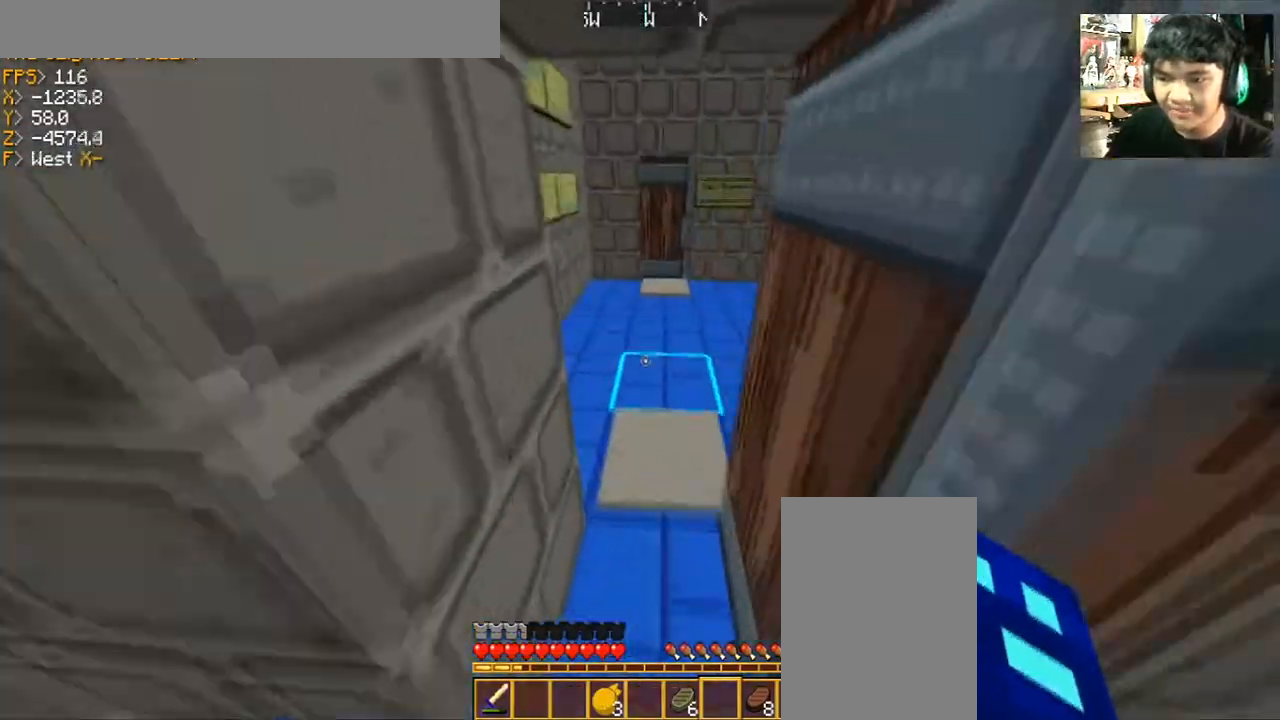
{"keys": ["d", "w"], "mouse": [], "events": [[66, "a", "down"], [166, "a", "up"], [300, "d", "down"]]}
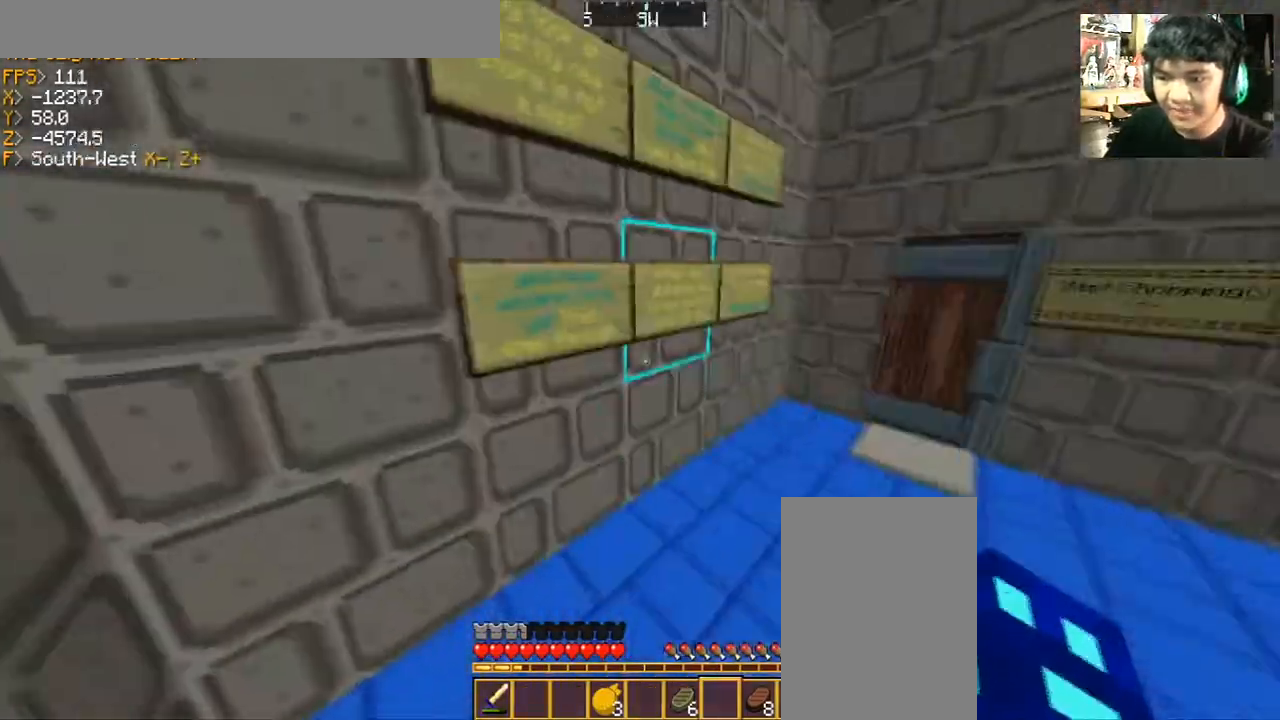
{"keys": ["w"], "mouse": [], "events": [[267, "d", "up"]]}
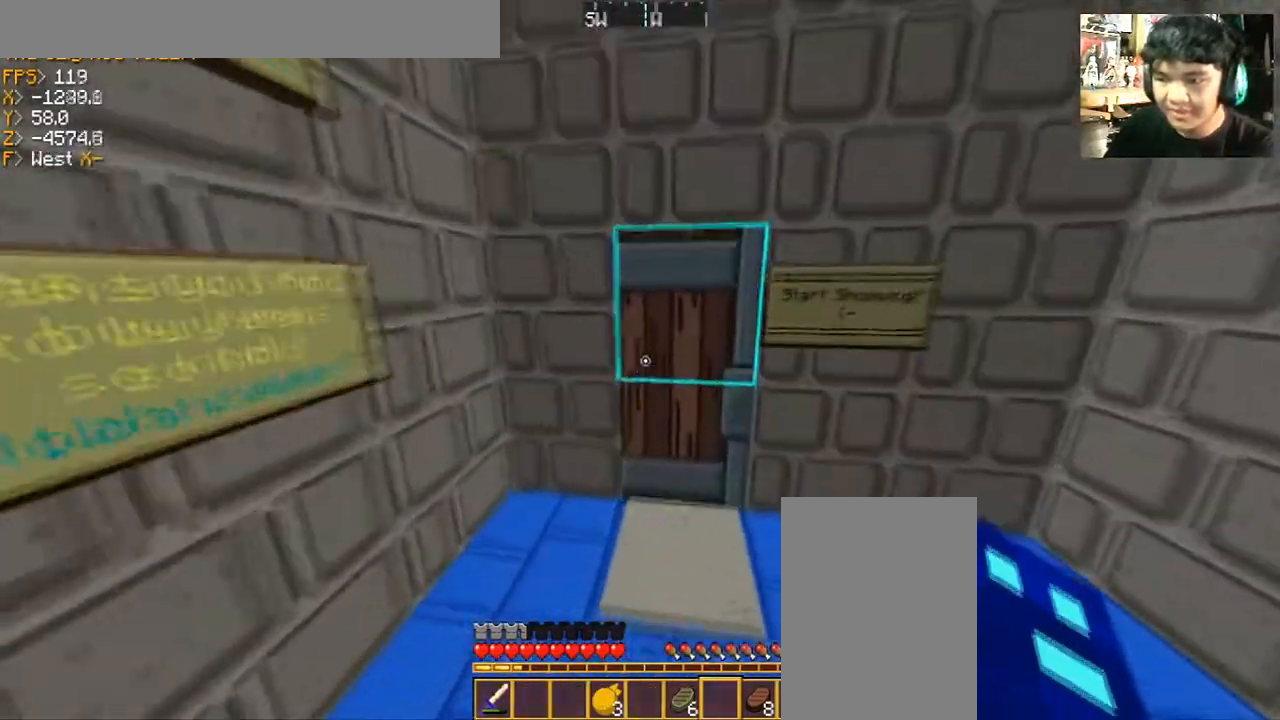
{"keys": ["w"], "mouse": ["right"], "events": [[267, "w", "up"], [400, "w", "down"], [467, "mouse_right", "down"]]}
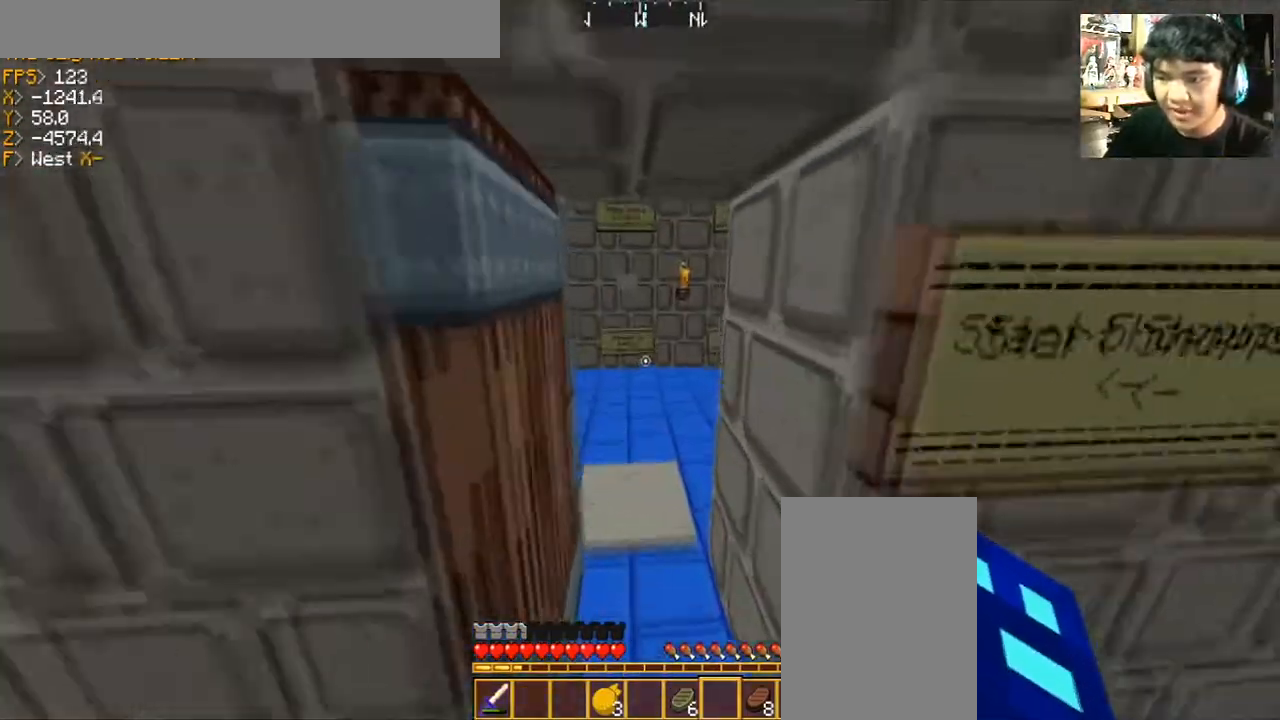
{"keys": ["w"], "mouse": [], "events": [[67, "mouse_right", "up"], [401, "d", "down"], [501, "d", "up"]]}
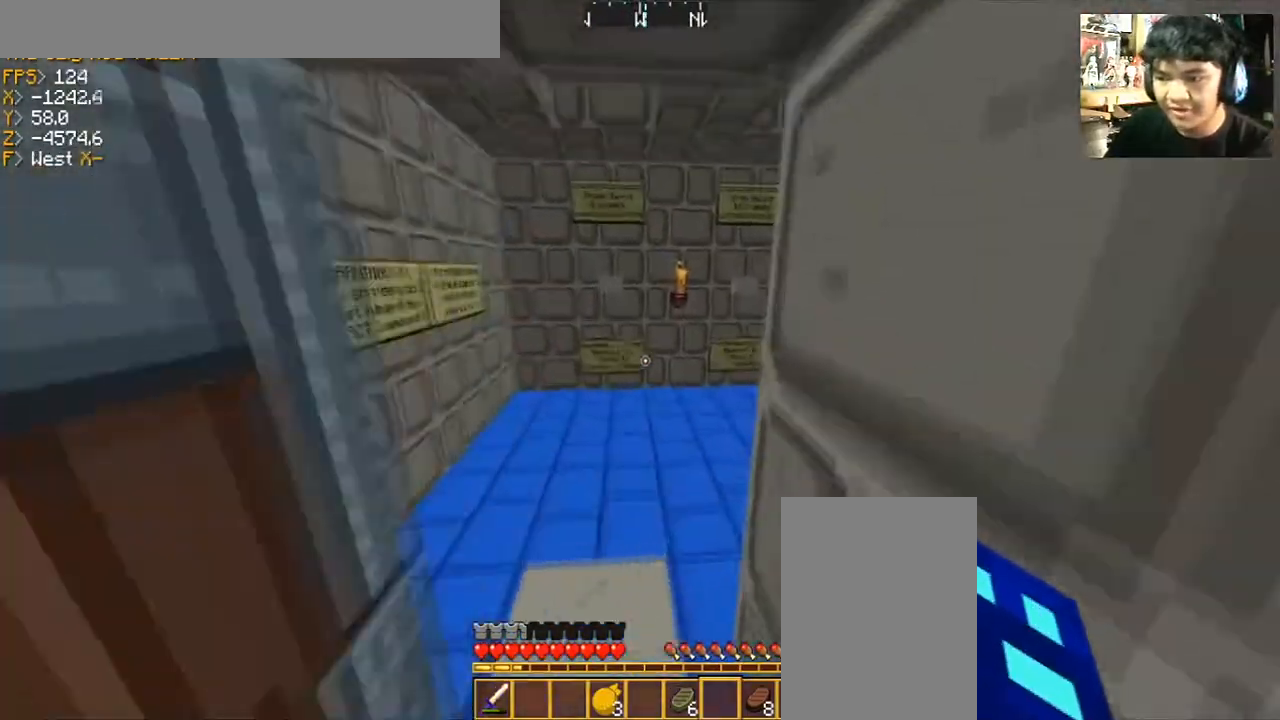
{"keys": [], "mouse": [], "events": [[500, "w", "up"]]}
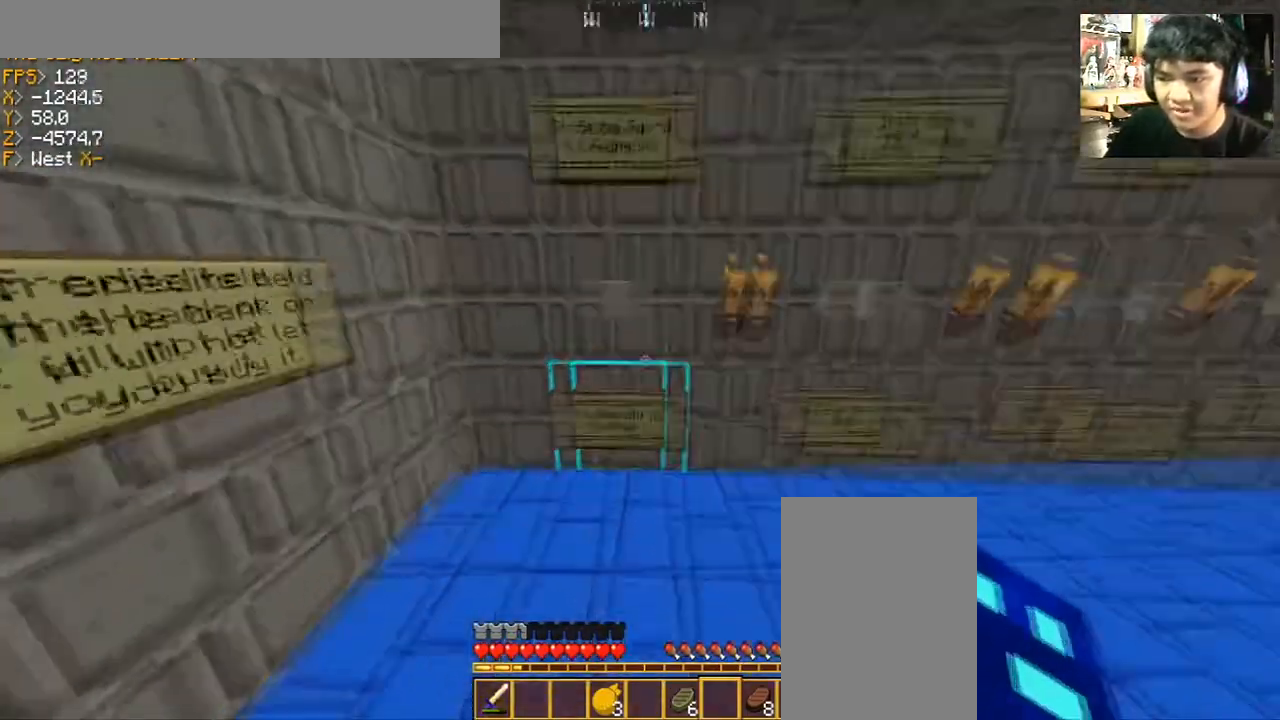
{"keys": ["w"], "mouse": [], "events": [[434, "w", "down"]]}
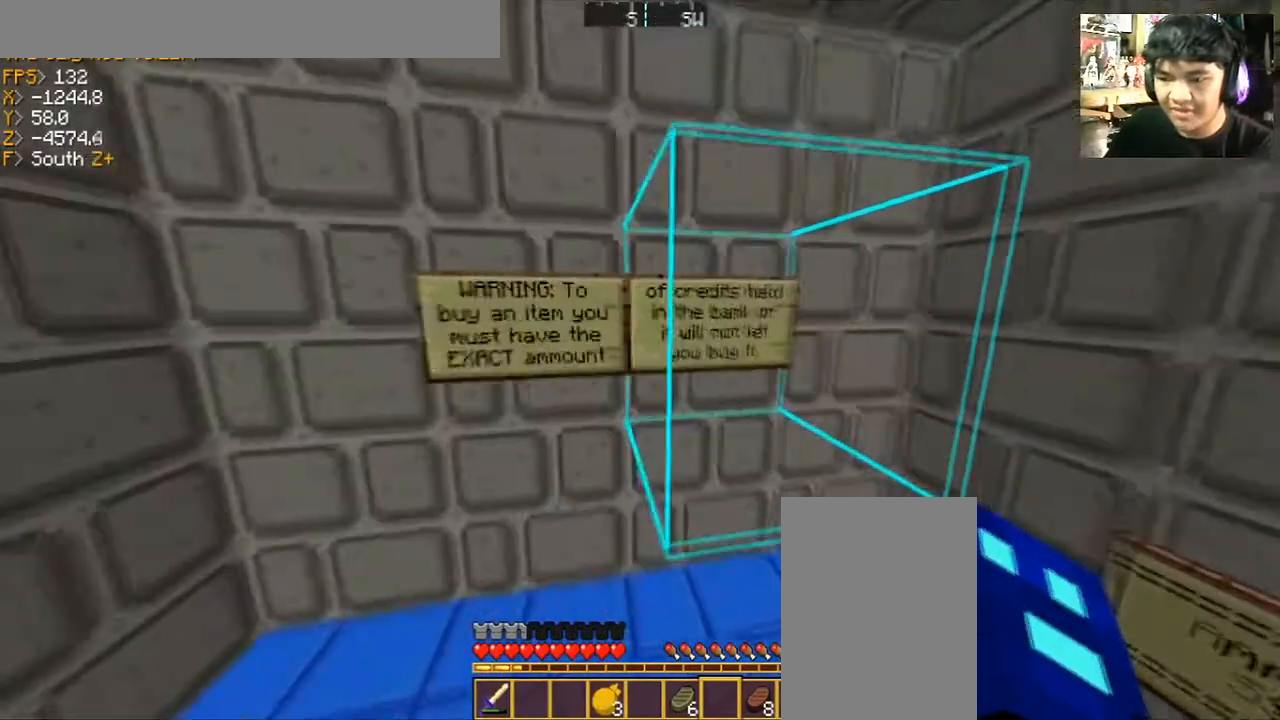
{"keys": ["s"], "mouse": [], "events": [[66, "w", "up"], [267, "a", "down"], [367, "a", "up"], [500, "s", "down"]]}
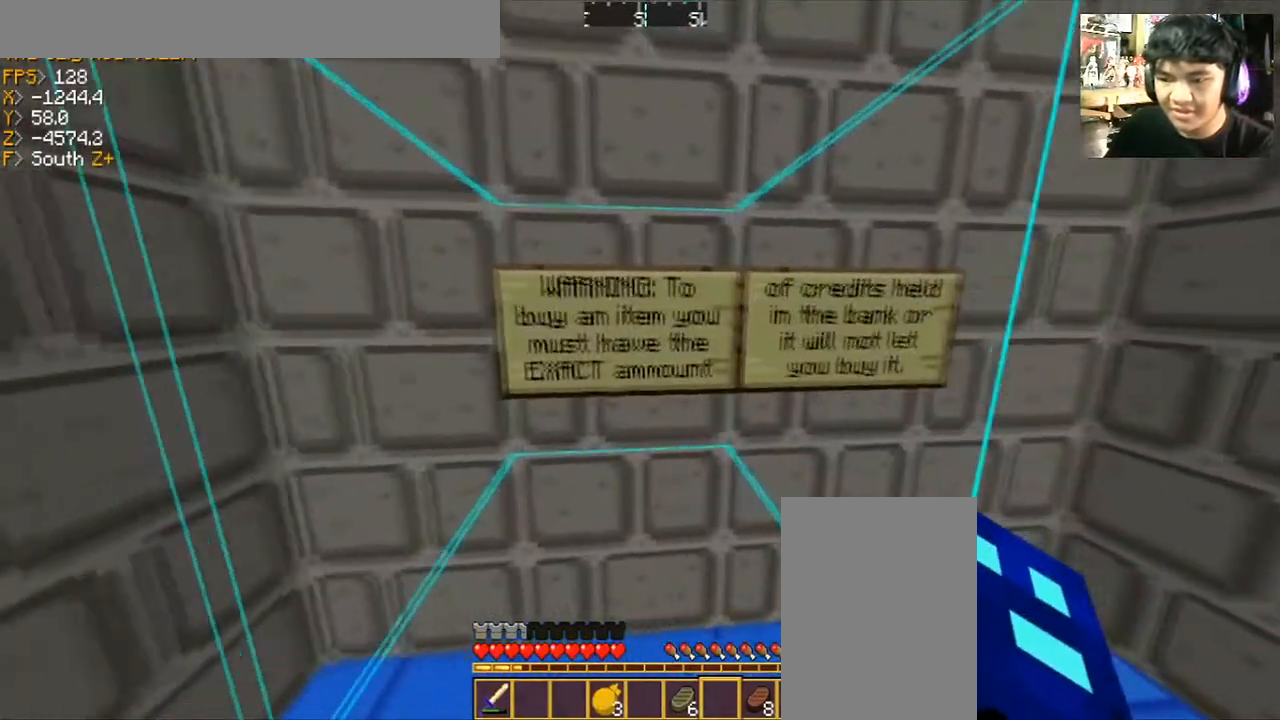
{"keys": [], "mouse": [], "events": [[67, "s", "up"]]}
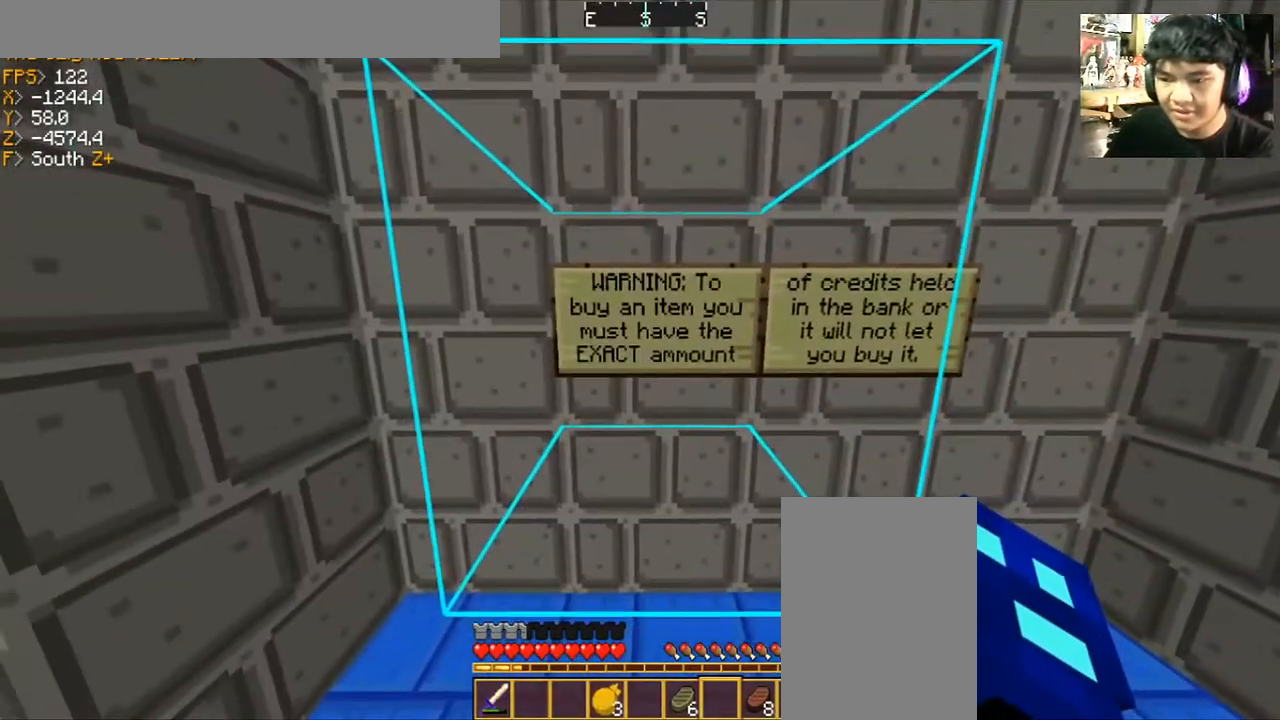
{"keys": ["d"], "mouse": [], "events": [[66, "w", "down"], [100, "w", "up"], [500, "d", "down"]]}
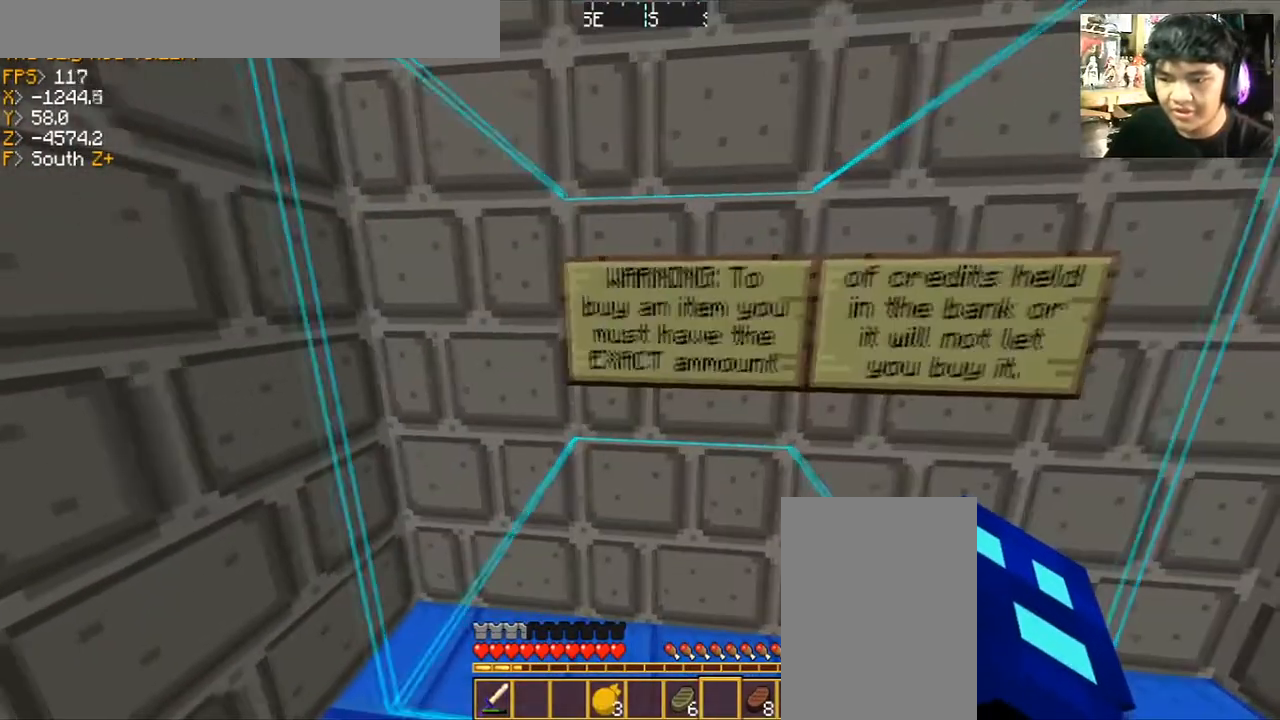
{"keys": [], "mouse": [], "events": [[67, "d", "up"]]}
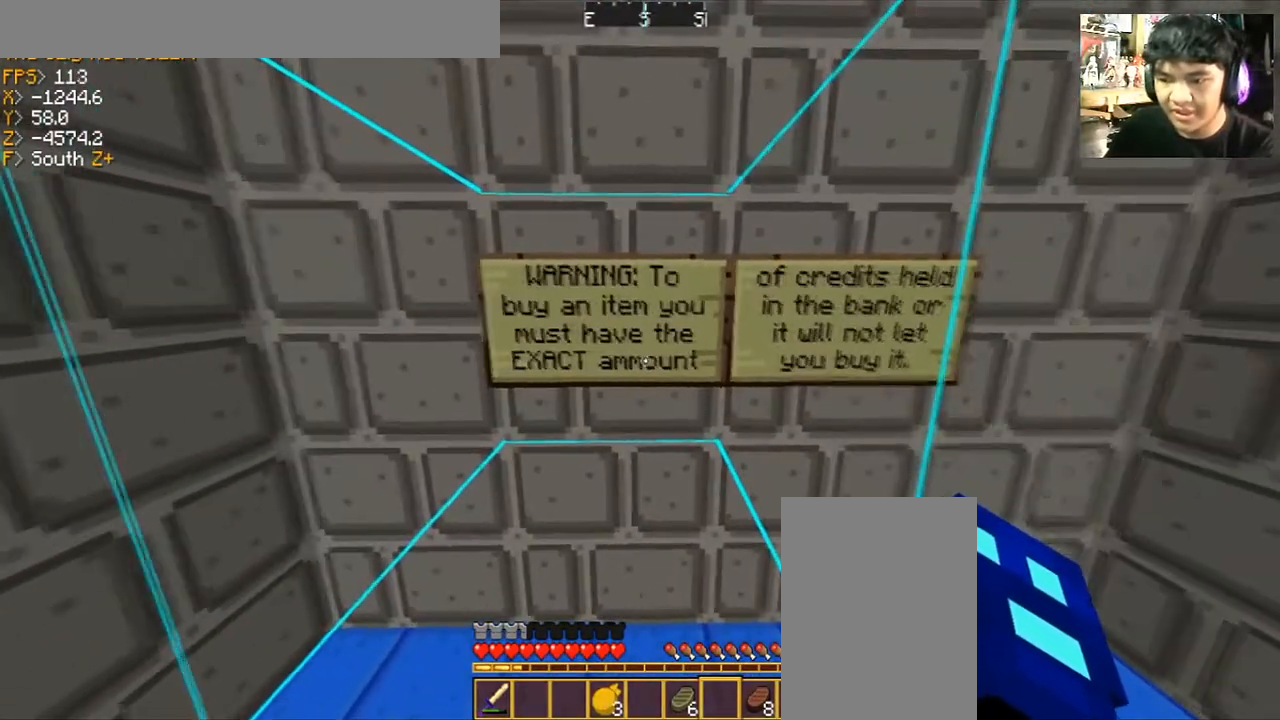
{"keys": [], "mouse": [], "events": []}
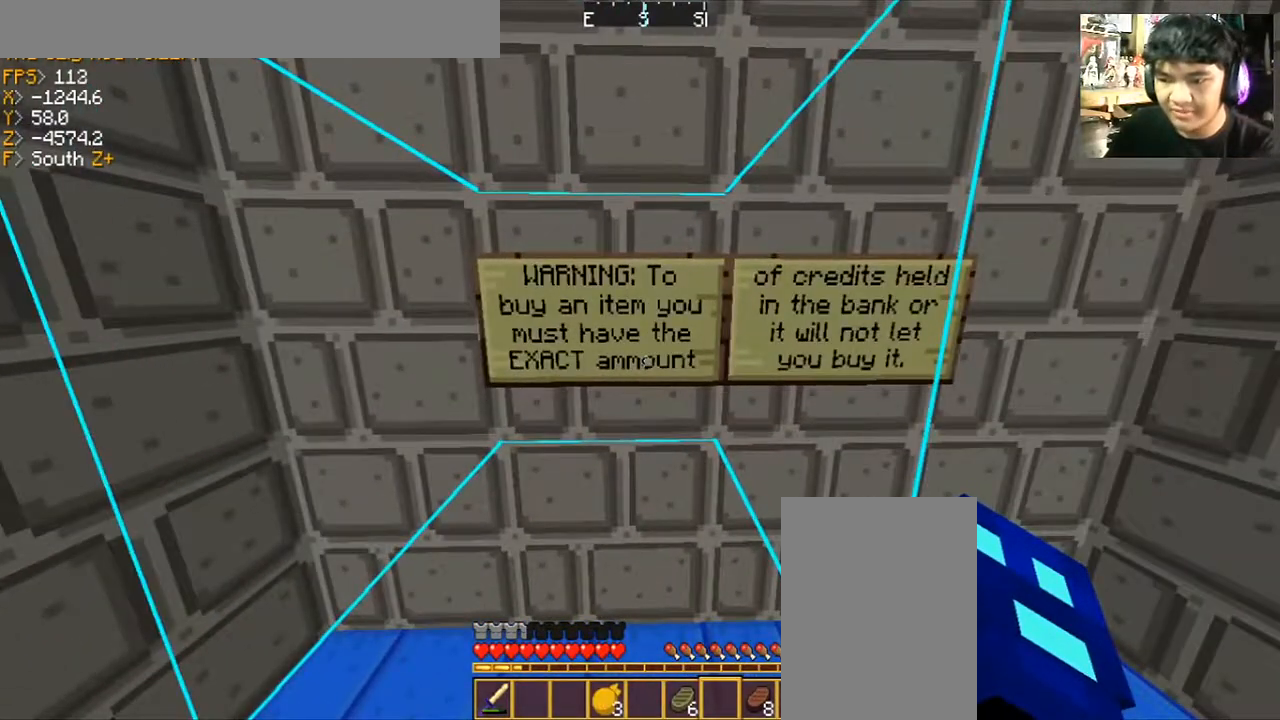
{"keys": [], "mouse": [], "events": [[34, "w", "down"], [100, "w", "up"]]}
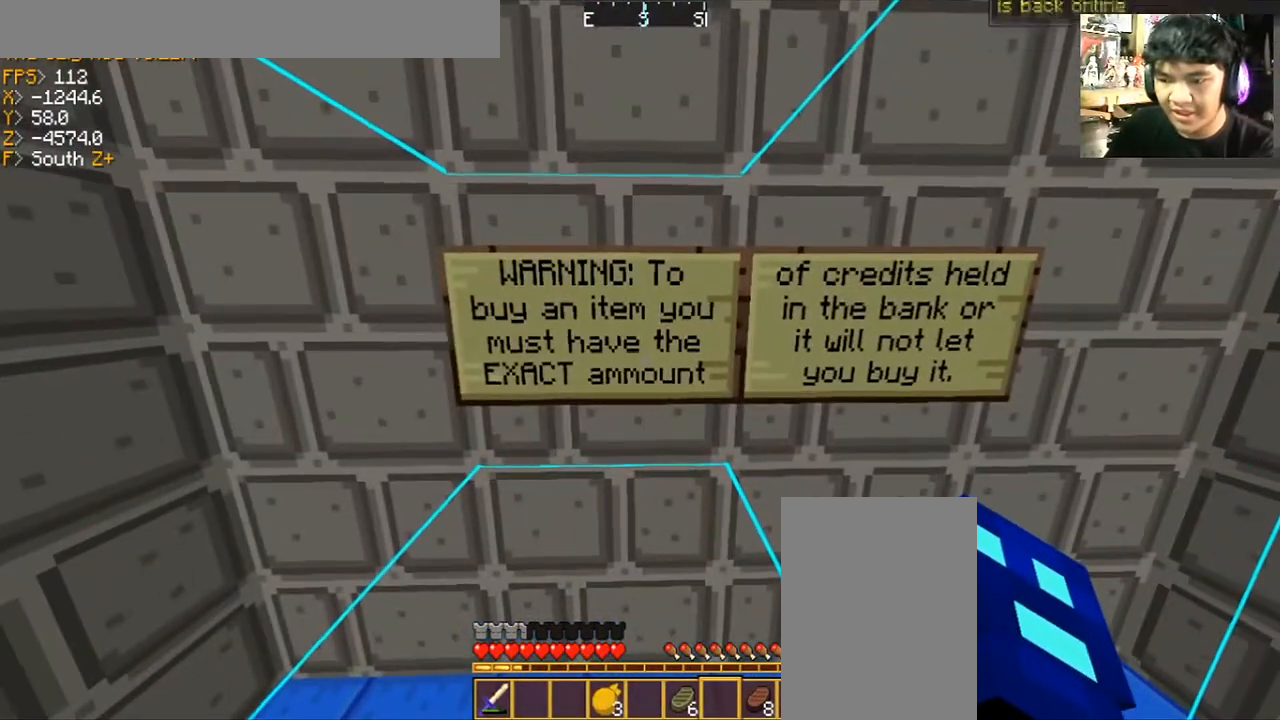
{"keys": [], "mouse": [], "events": []}
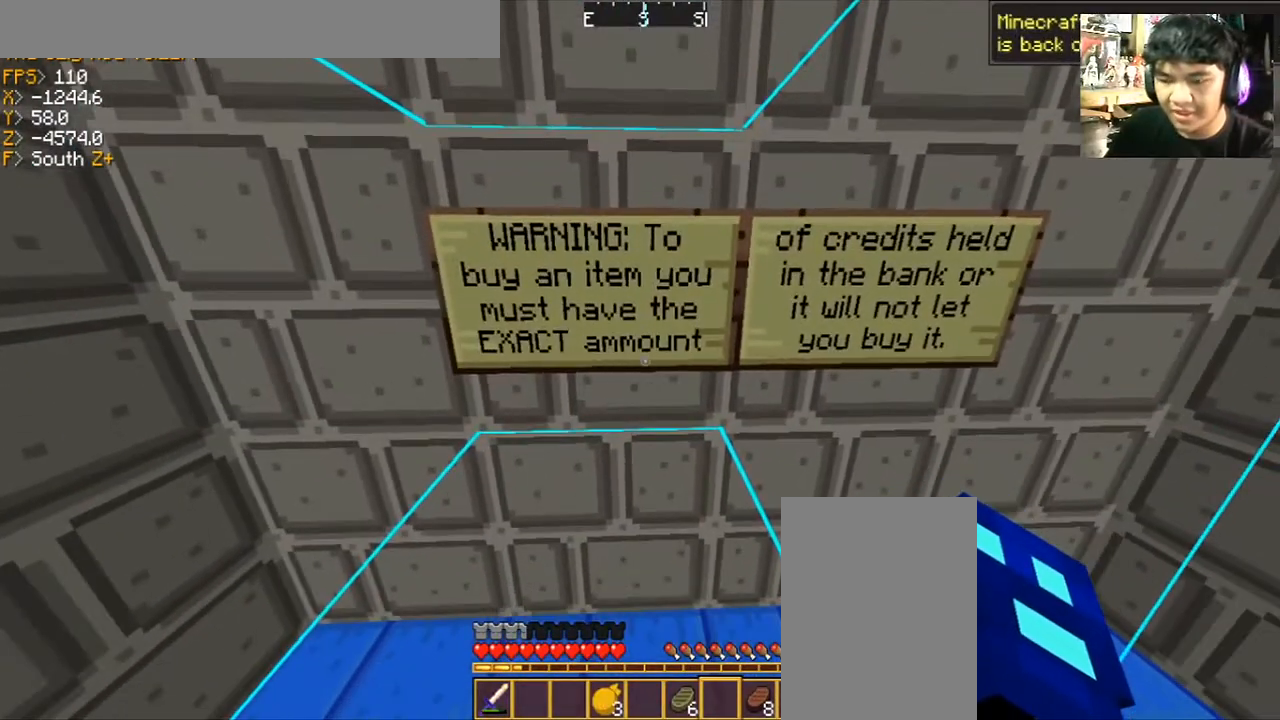
{"keys": [], "mouse": [], "events": []}
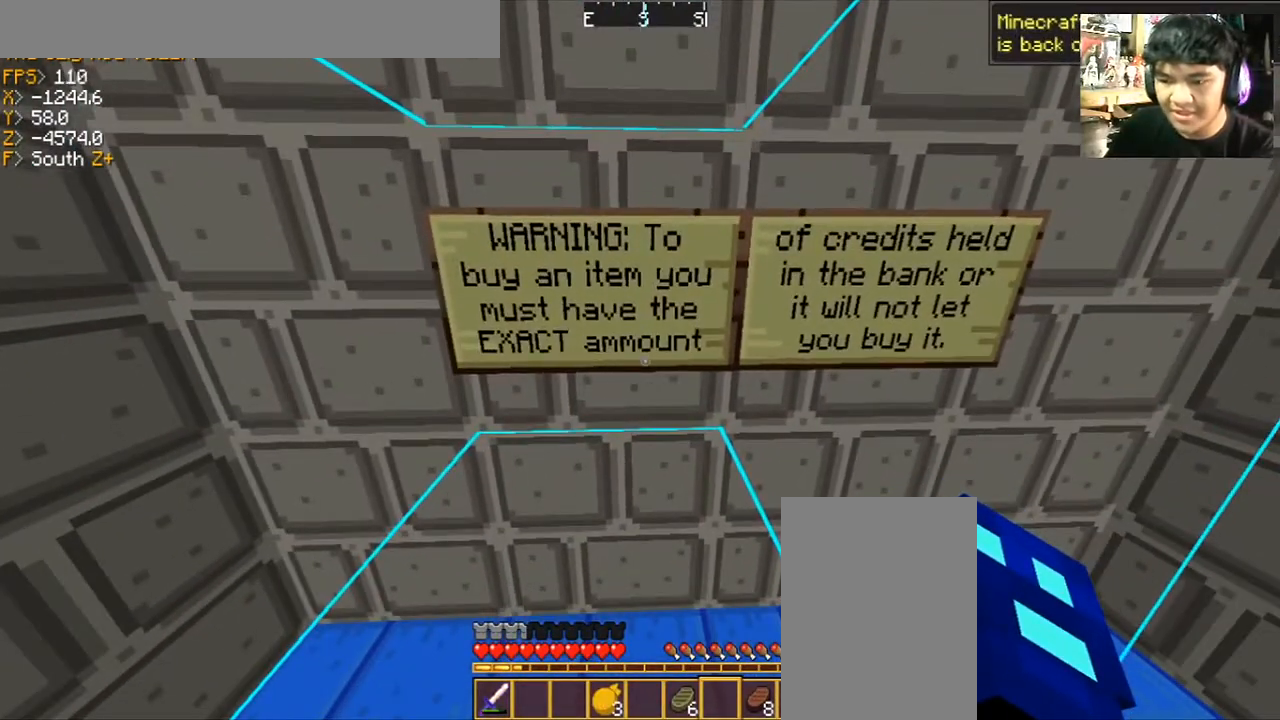
{"keys": [], "mouse": [], "events": []}
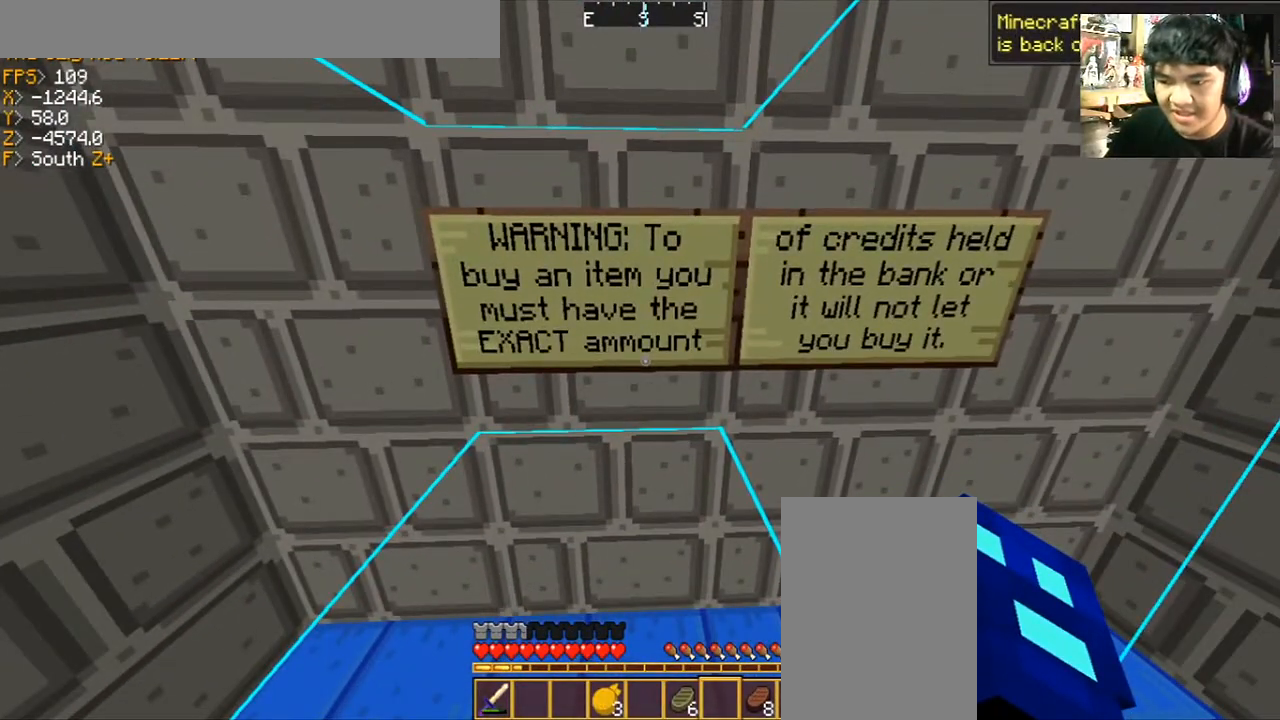
{"keys": [], "mouse": [], "events": [[300, "d", "down"], [401, "d", "up"]]}
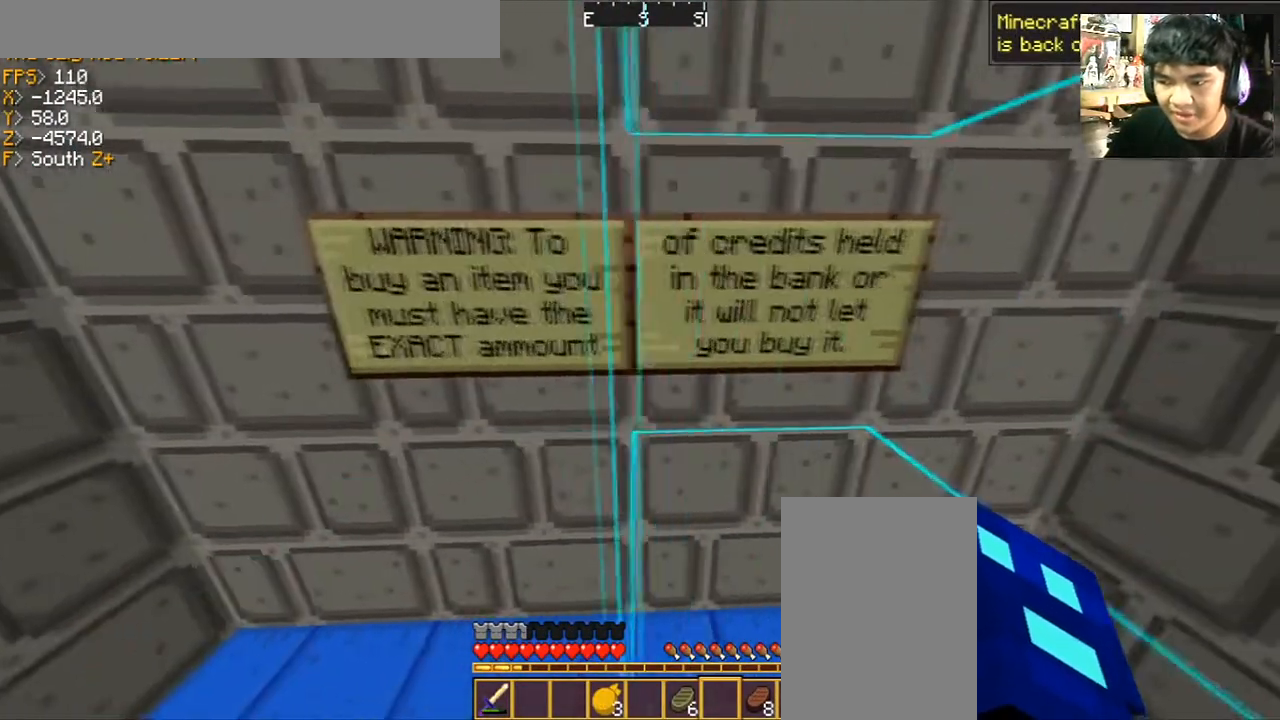
{"keys": [], "mouse": [], "events": [[300, "d", "down"], [400, "d", "up"]]}
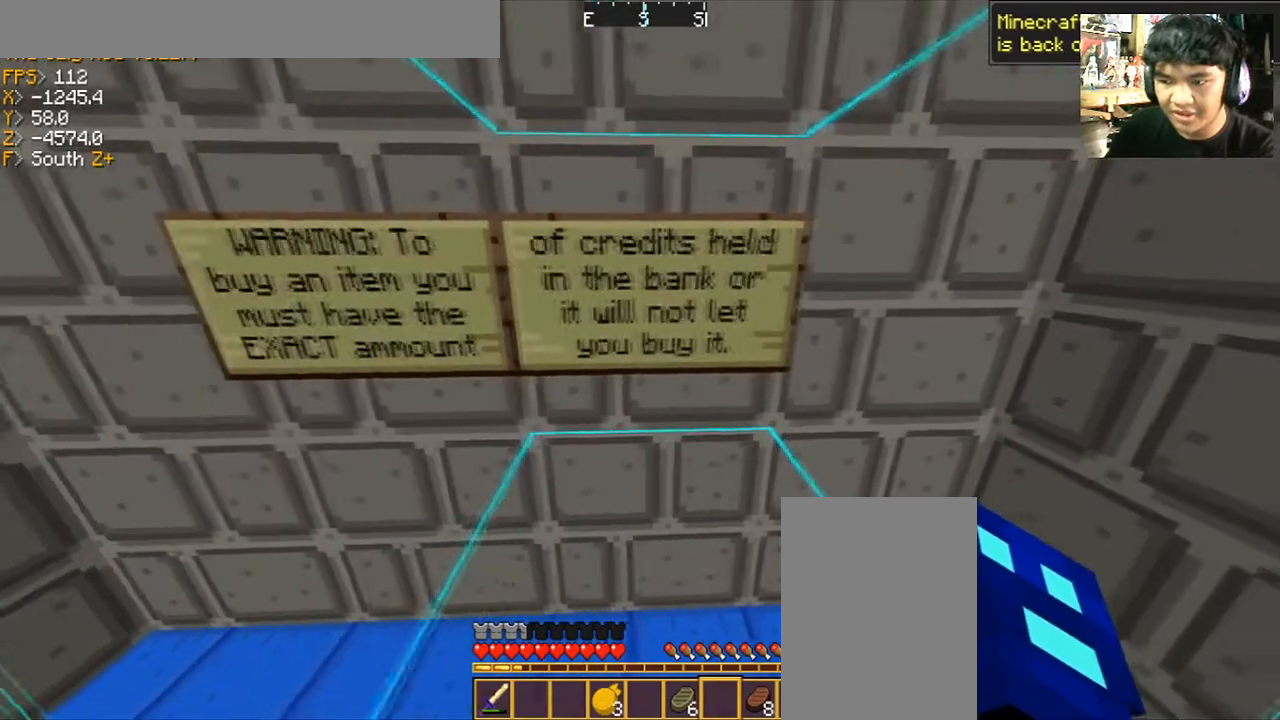
{"keys": [], "mouse": [], "events": []}
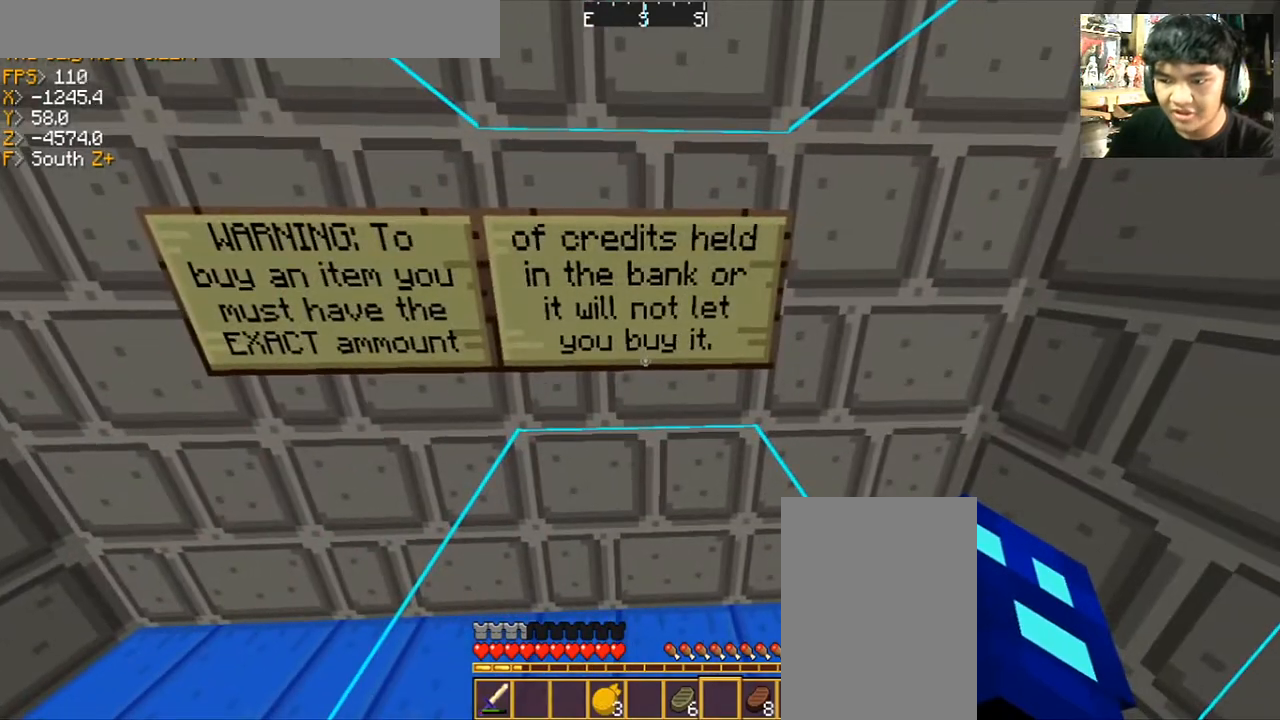
{"keys": [], "mouse": [], "events": []}
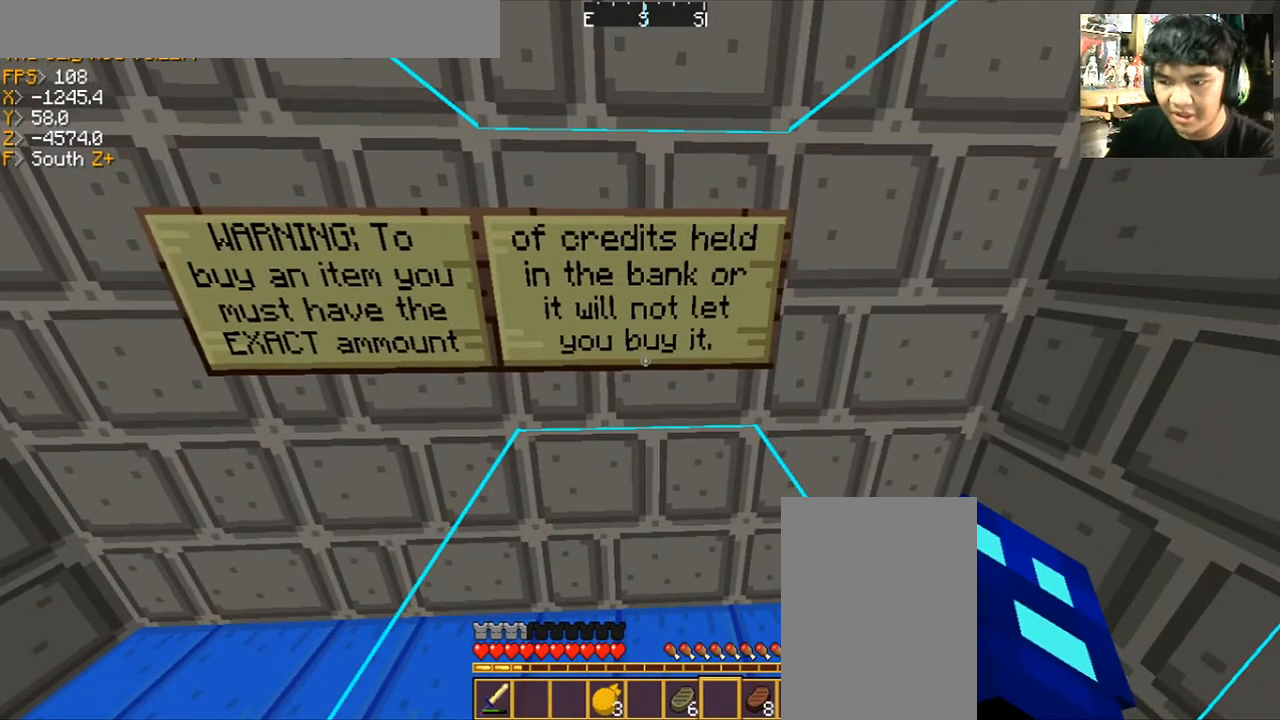
{"keys": [], "mouse": [], "events": []}
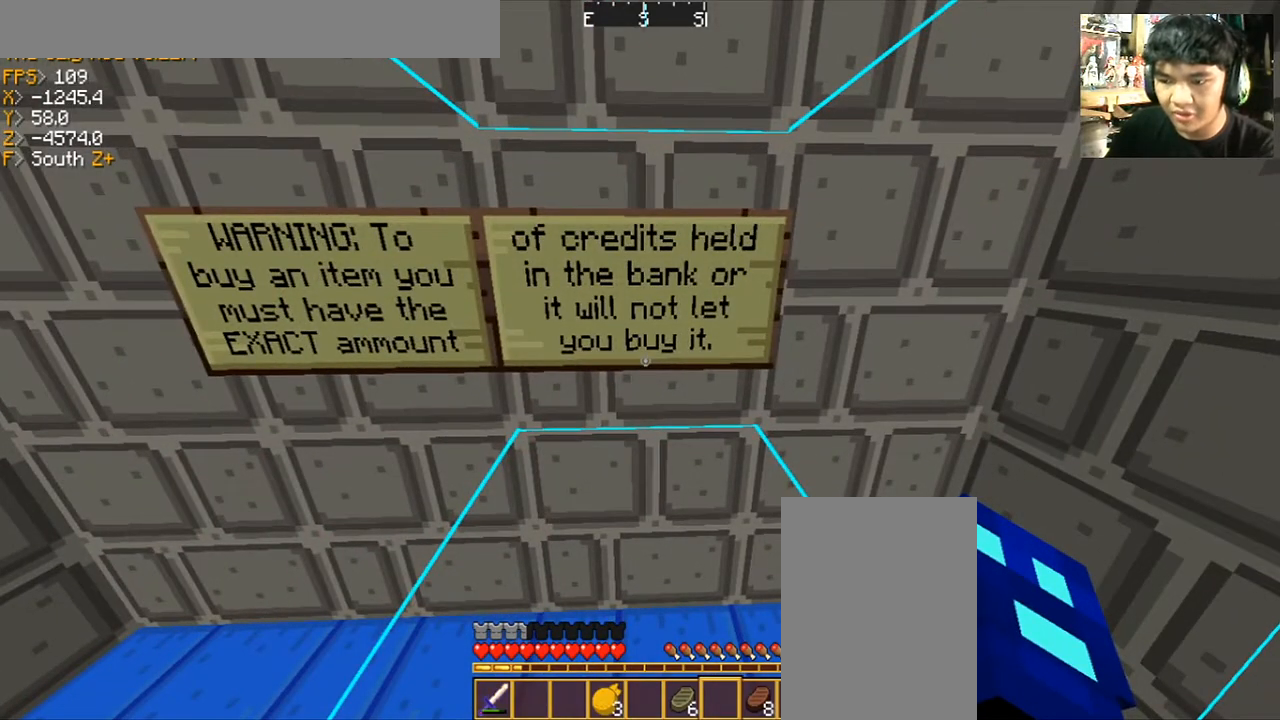
{"keys": [], "mouse": [], "events": []}
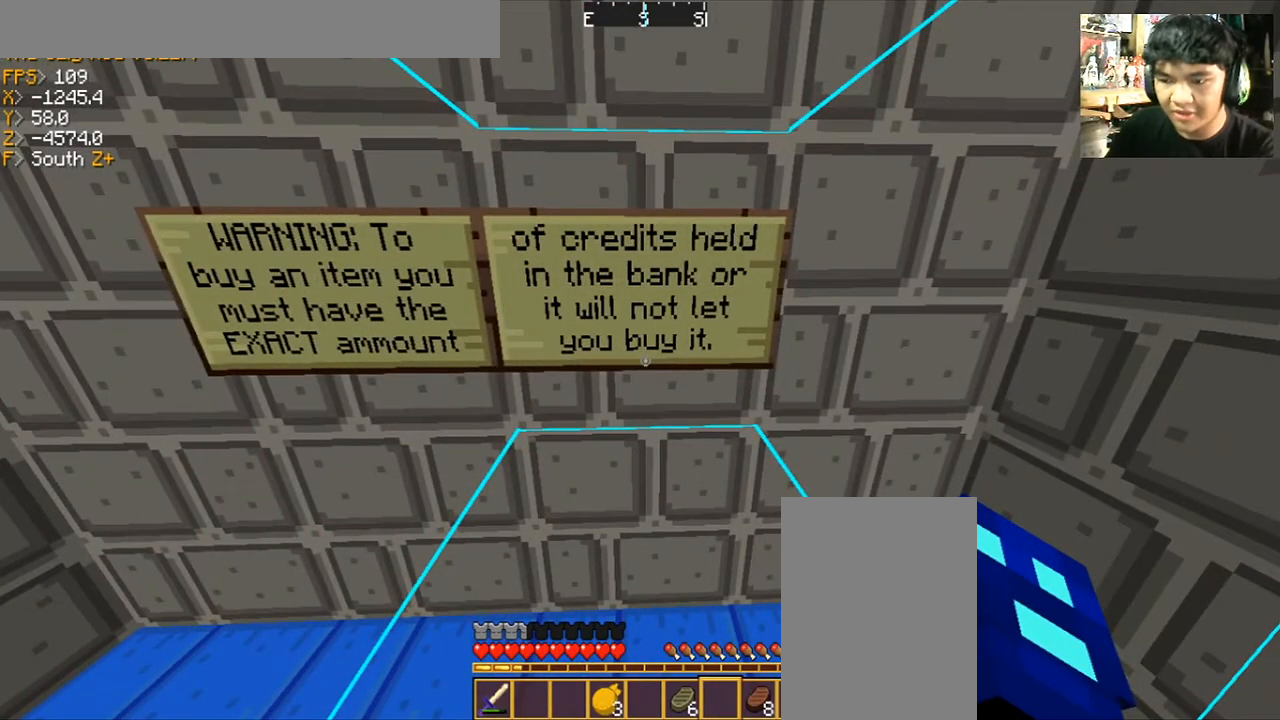
{"keys": [], "mouse": [], "events": []}
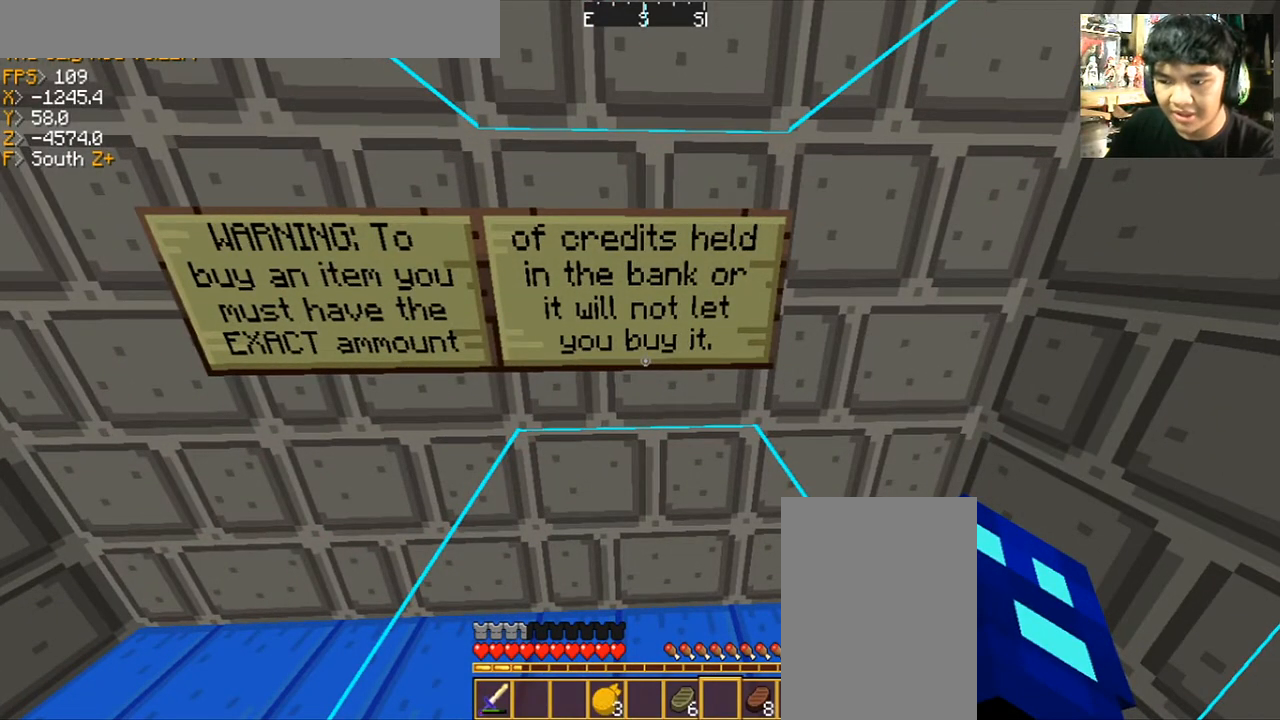
{"keys": [], "mouse": [], "events": []}